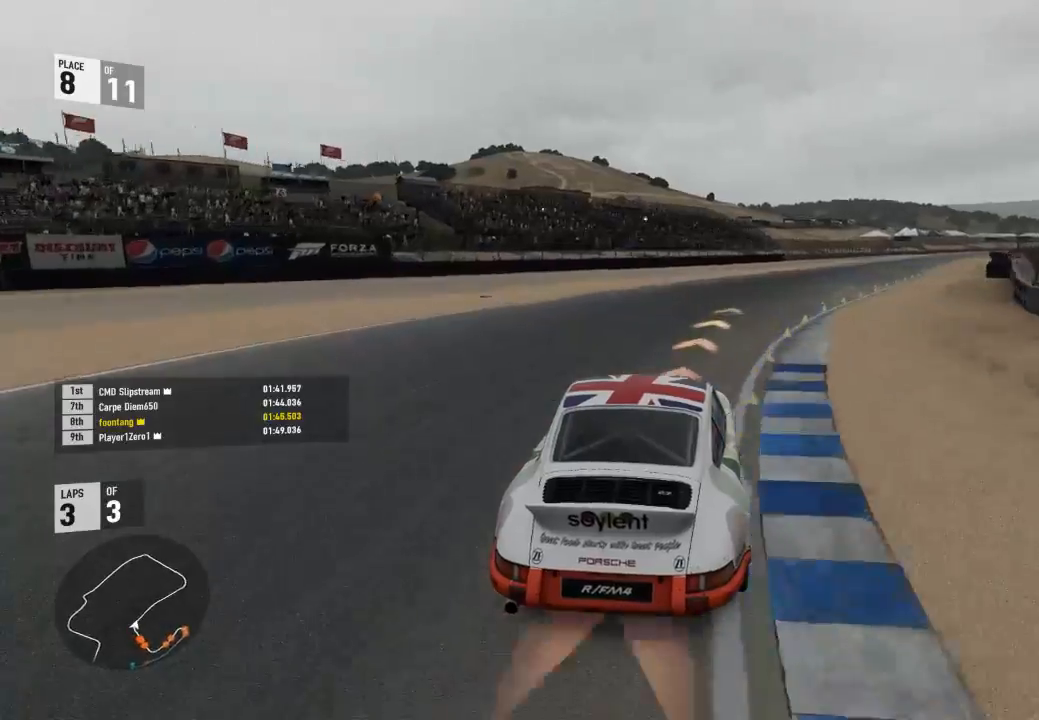
Gameplay with a controller (Xbox layout); each line is a JSON object with the inputs held at the frame after it. "events" lists button and stick changes between this image and that frame as [ms after this image, input, new state], when the widget could be followed in between.
{"buttons": ["R2"], "left_stick": "down-right", "right_stick": "center", "events": []}
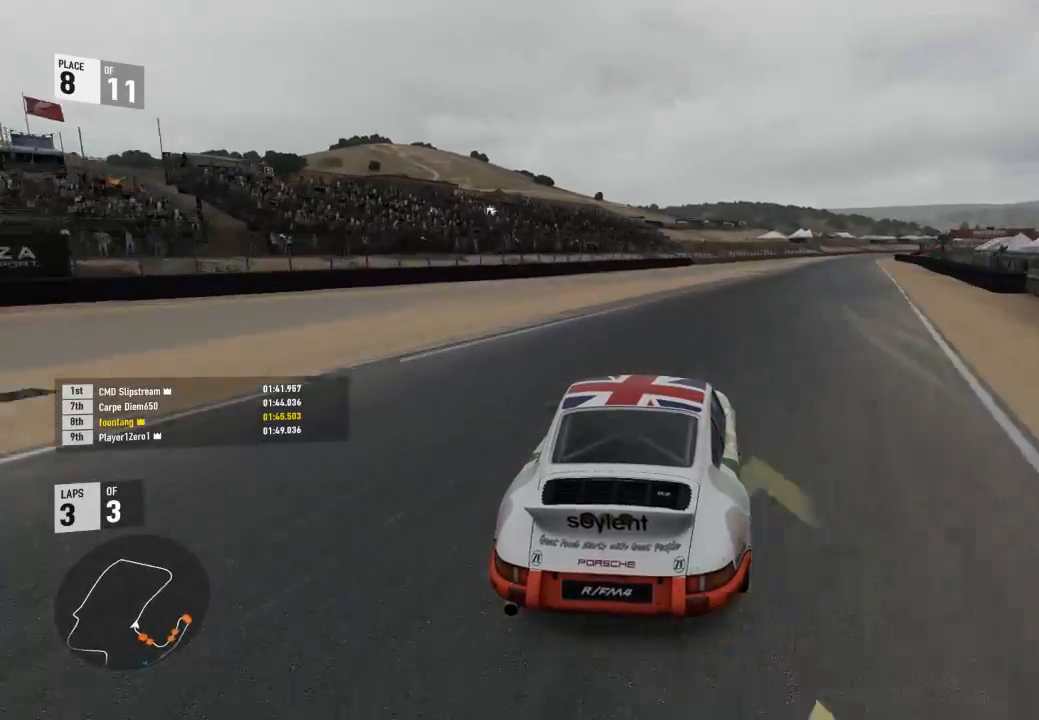
{"buttons": ["R2"], "left_stick": "down-right", "right_stick": "center", "events": [[133, "left_stick", "right"], [200, "left_stick", "down-right"], [367, "left_stick", "center"], [433, "left_stick", "down-right"]]}
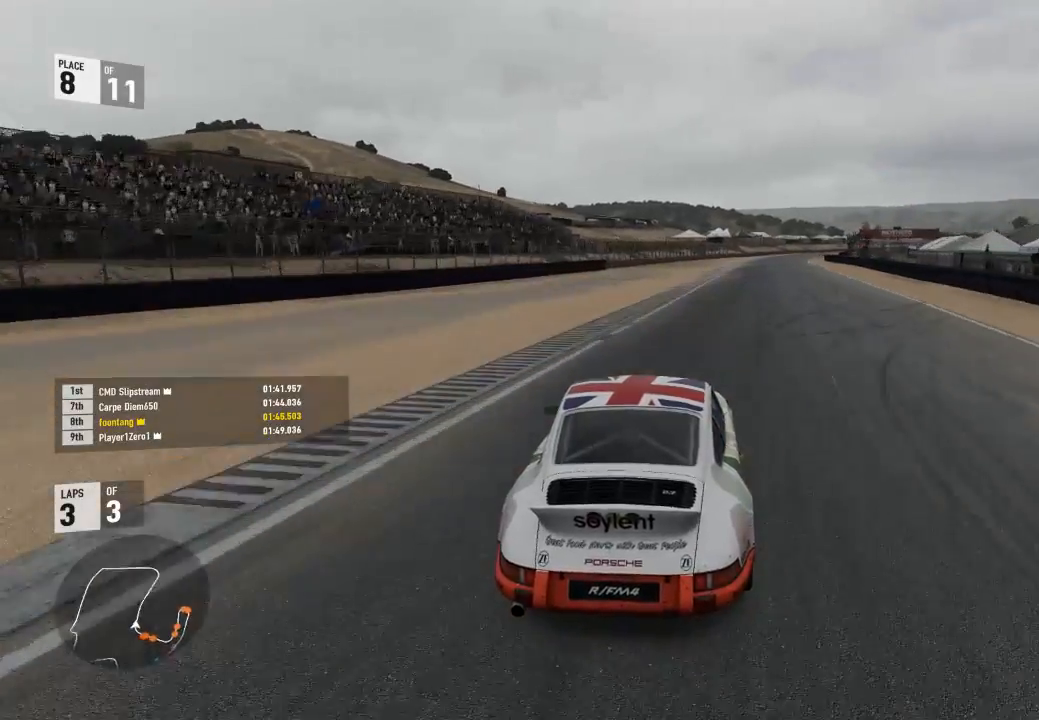
{"buttons": ["R2"], "left_stick": "center", "right_stick": "center", "events": [[100, "left_stick", "right"], [267, "left_stick", "down-right"], [467, "left_stick", "center"]]}
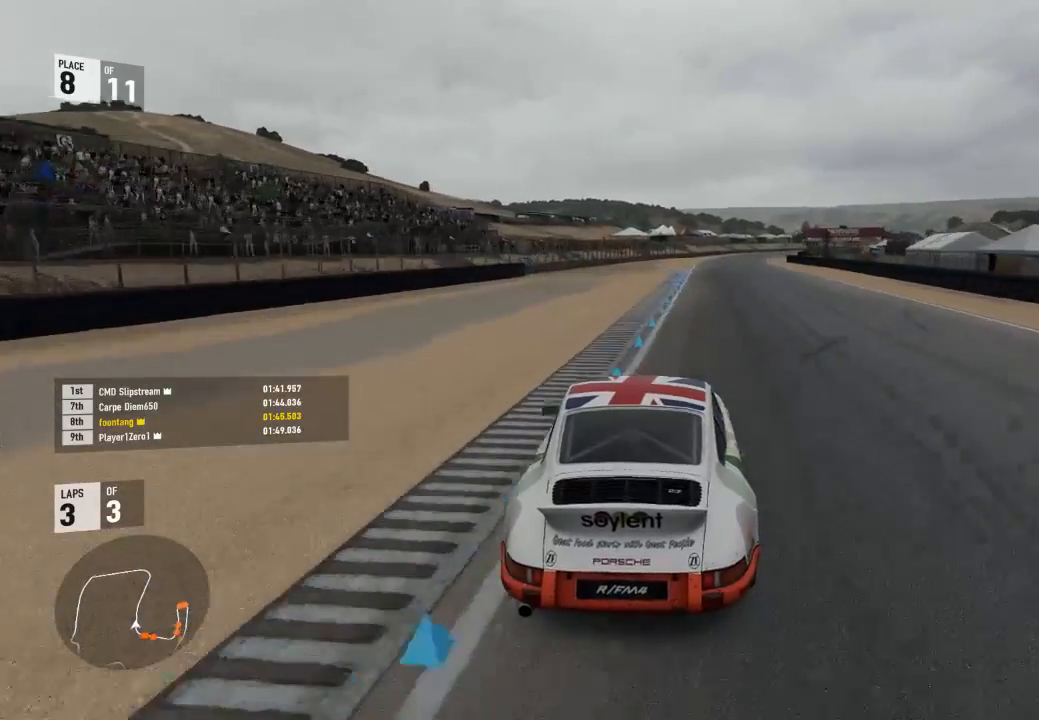
{"buttons": ["R2"], "left_stick": "right", "right_stick": "center", "events": [[167, "left_stick", "right"], [300, "left_stick", "center"], [433, "left_stick", "right"]]}
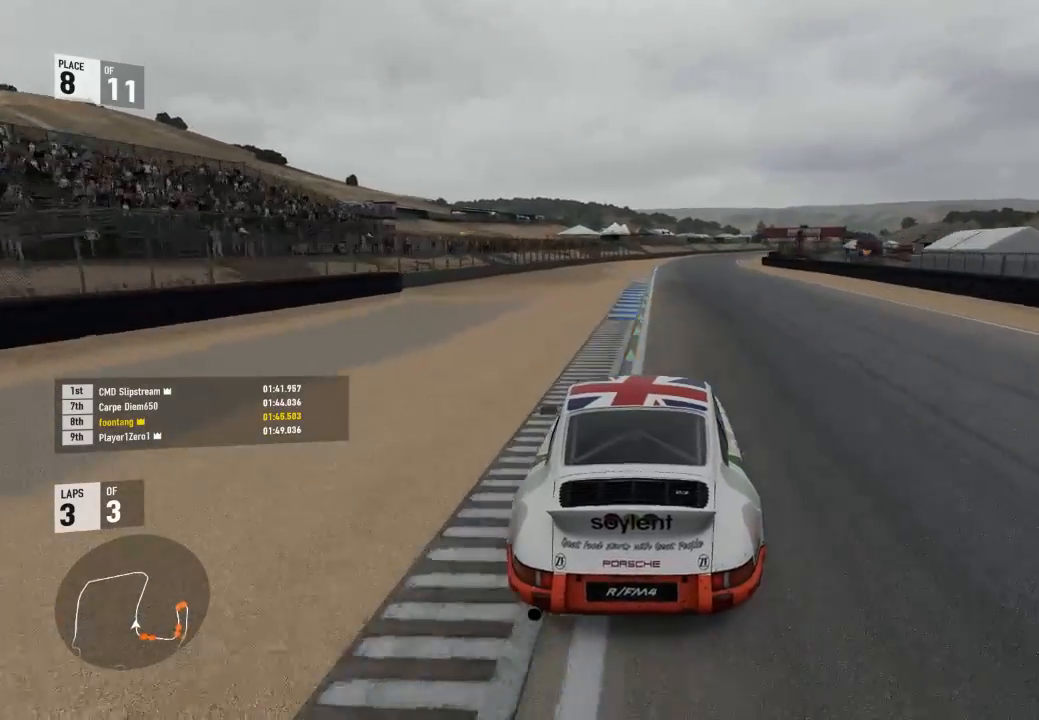
{"buttons": ["R2"], "left_stick": "down-right", "right_stick": "center", "events": [[233, "left_stick", "center"], [333, "left_stick", "right"], [400, "left_stick", "down-right"]]}
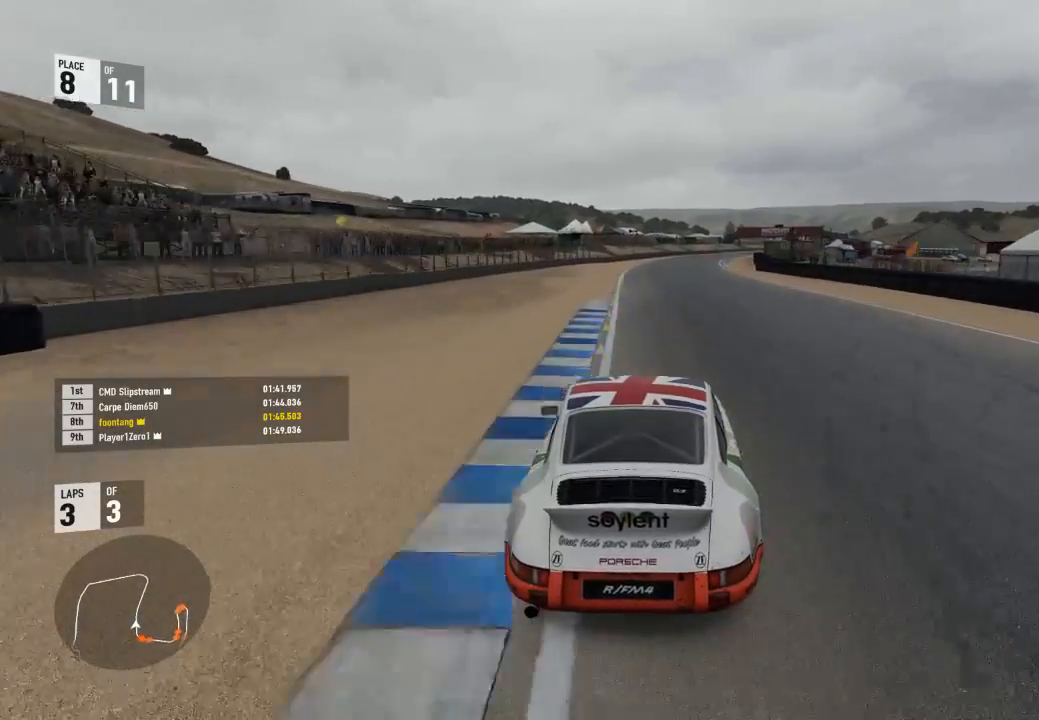
{"buttons": ["R2"], "left_stick": "center", "right_stick": "center"}
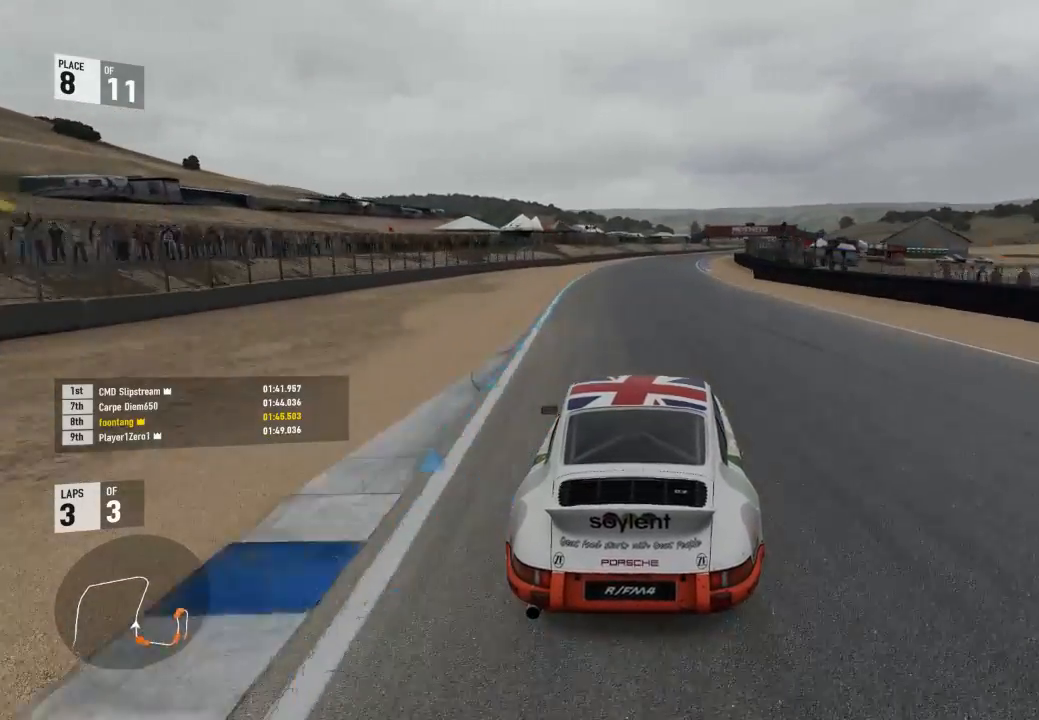
{"buttons": ["R2"], "left_stick": "center", "right_stick": "center", "events": [[133, "left_stick", "right"], [367, "left_stick", "center"]]}
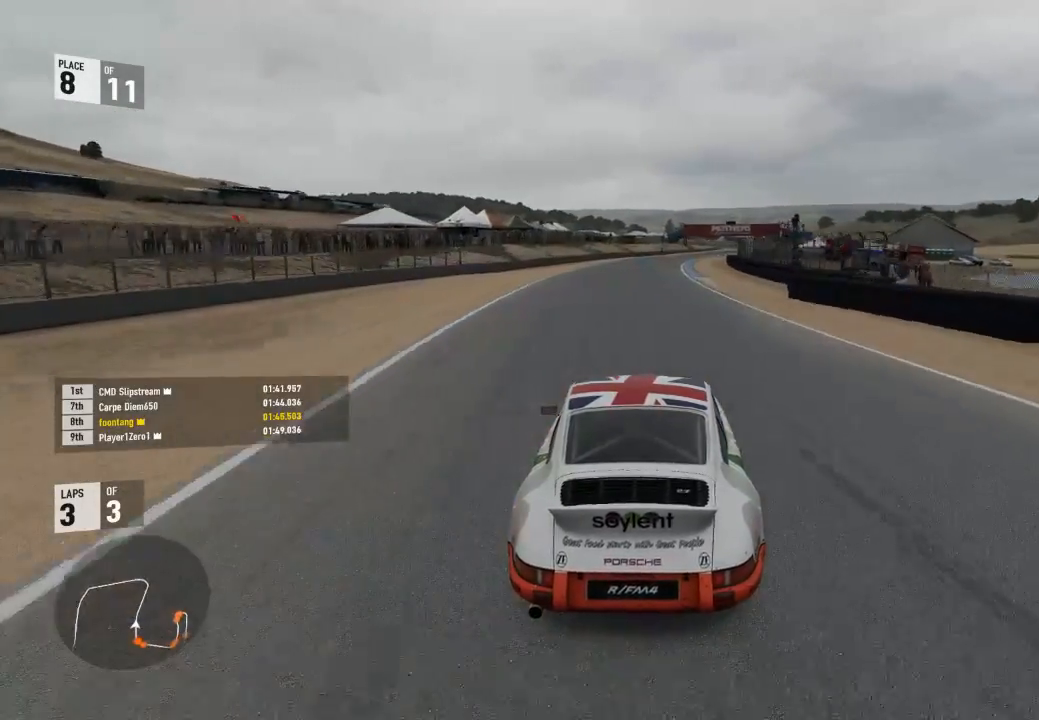
{"buttons": ["R2"], "left_stick": "center", "right_stick": "center", "events": [[200, "left_stick", "right"], [367, "left_stick", "center"]]}
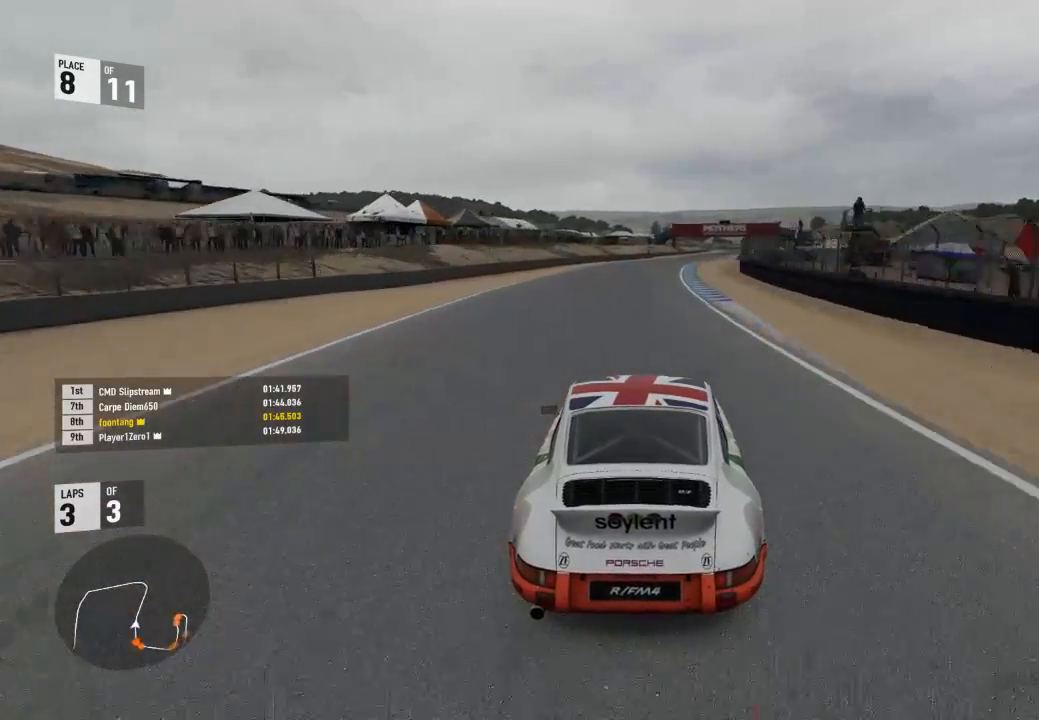
{"buttons": ["R2"], "left_stick": "right", "right_stick": "center", "events": [[67, "left_stick", "right"], [300, "left_stick", "center"], [467, "left_stick", "right"]]}
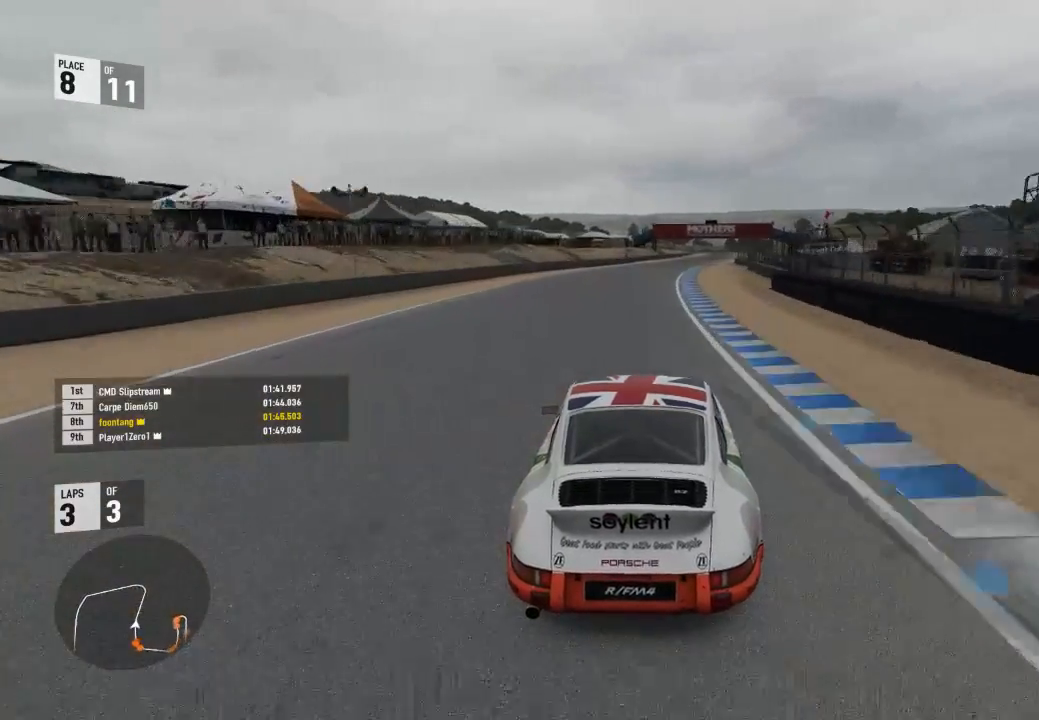
{"buttons": ["R2"], "left_stick": "right", "right_stick": "center", "events": [[200, "left_stick", "center"], [333, "left_stick", "right"]]}
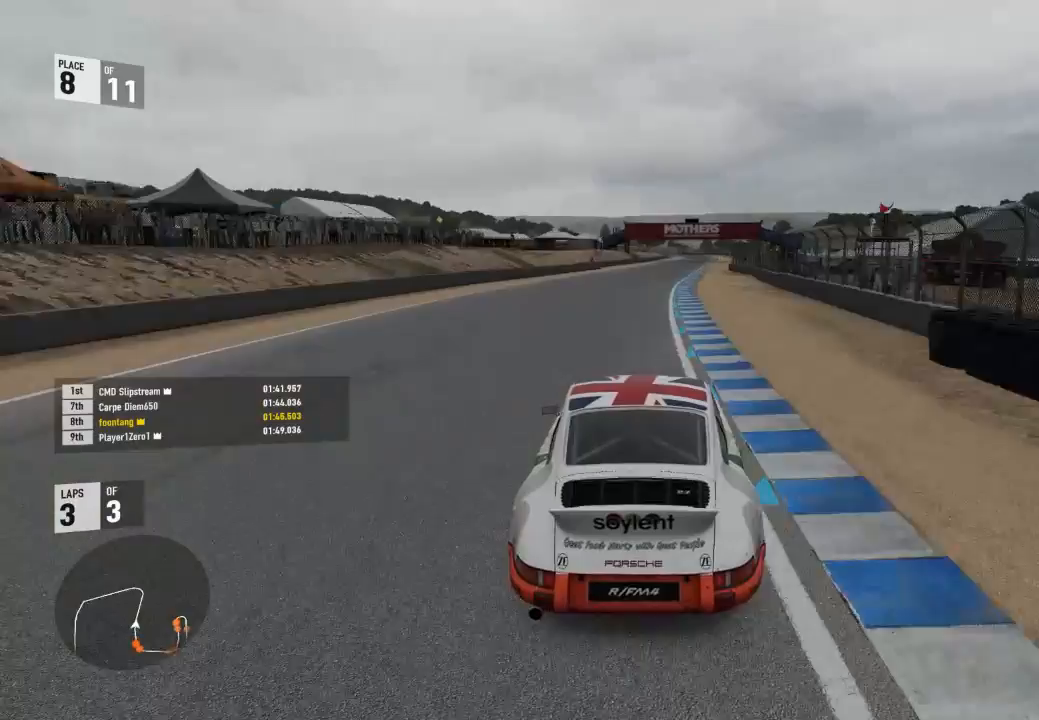
{"buttons": ["R2"], "left_stick": "right", "right_stick": "center", "events": [[100, "left_stick", "center"], [267, "left_stick", "right"]]}
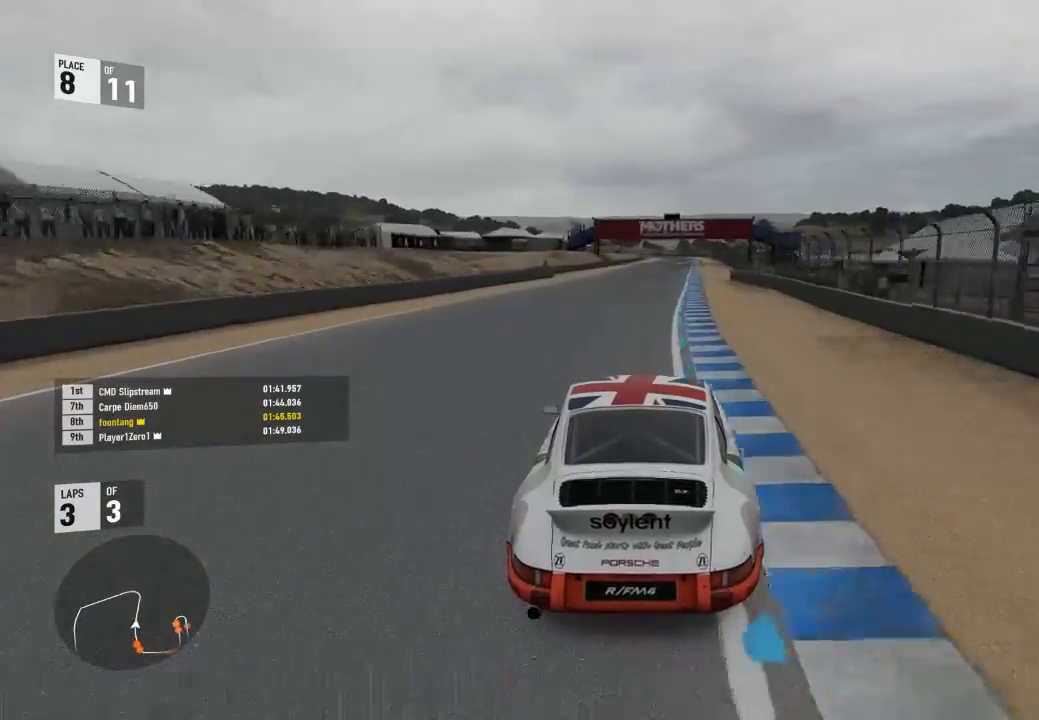
{"buttons": ["R2"], "left_stick": "center", "right_stick": "center", "events": [[33, "left_stick", "center"], [100, "left_stick", "right"], [400, "left_stick", "center"]]}
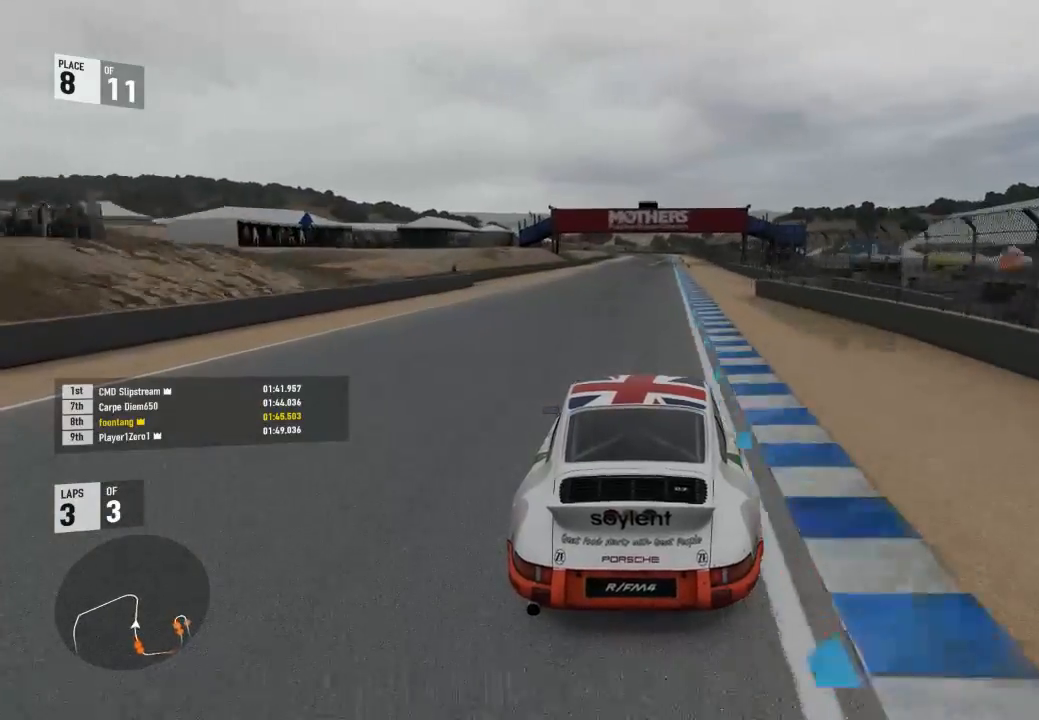
{"buttons": ["R2"], "left_stick": "center", "right_stick": "center", "events": [[67, "left_stick", "right"], [233, "left_stick", "center"]]}
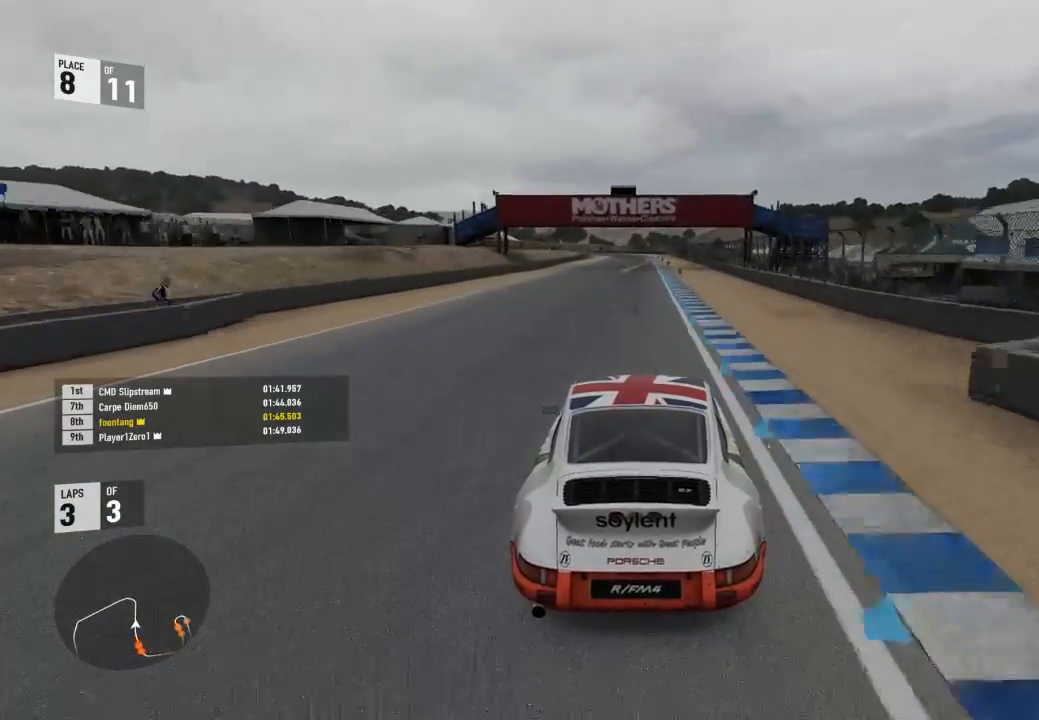
{"buttons": ["R2"], "left_stick": "center", "right_stick": "center", "events": []}
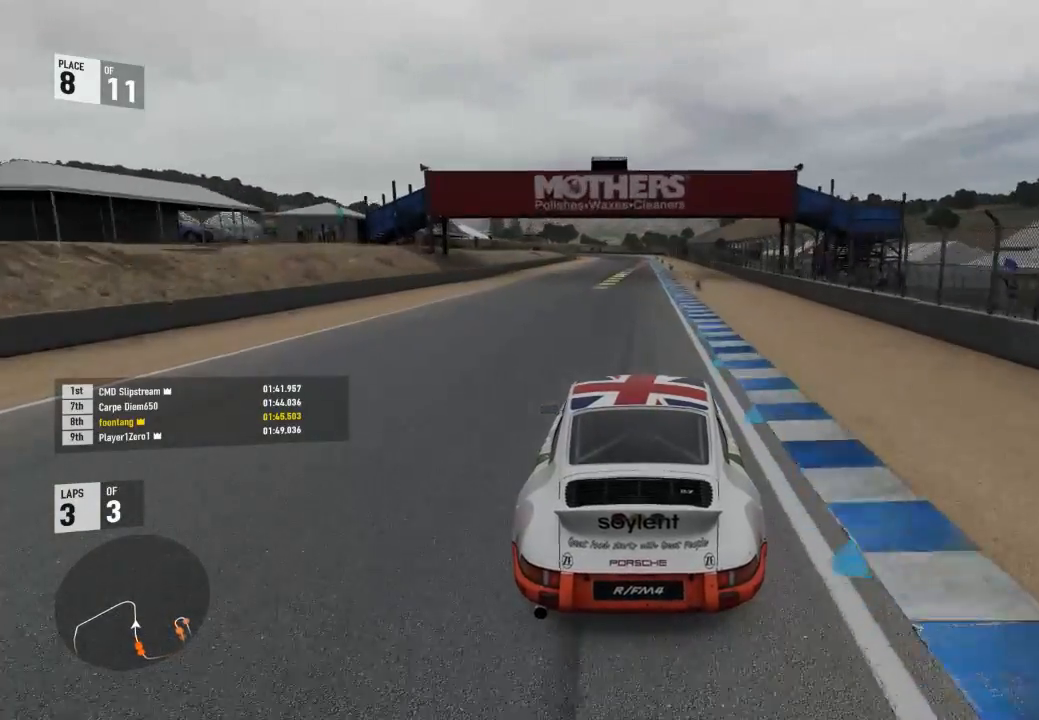
{"buttons": ["R2"], "left_stick": "center", "right_stick": "center", "events": []}
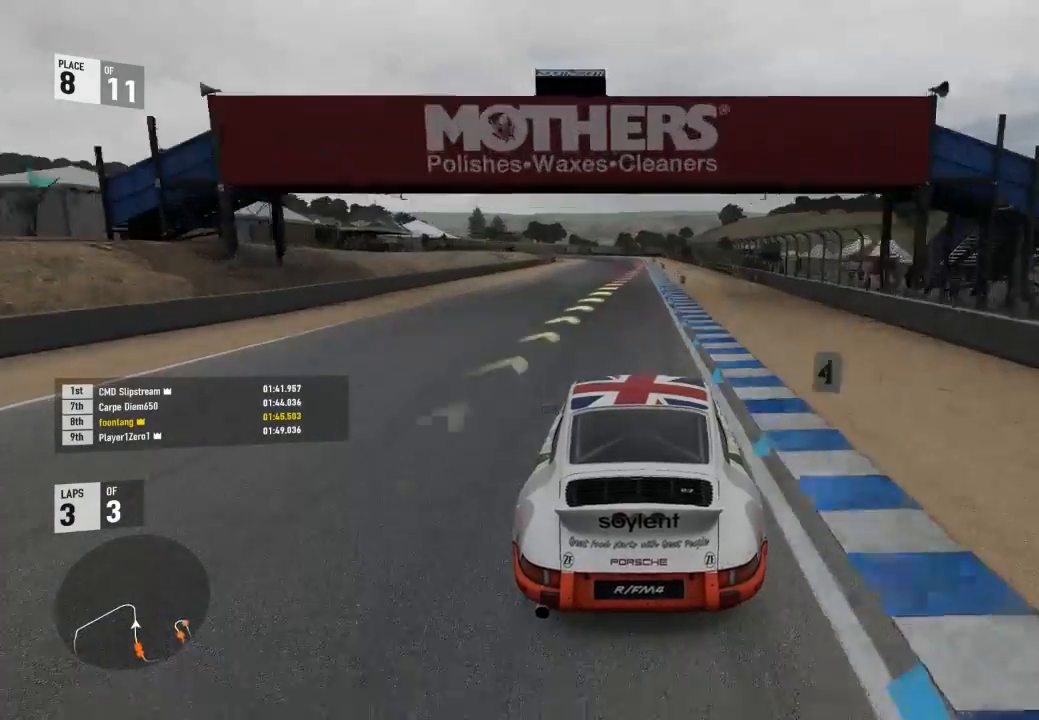
{"buttons": ["R2"], "left_stick": "center", "right_stick": "center", "events": []}
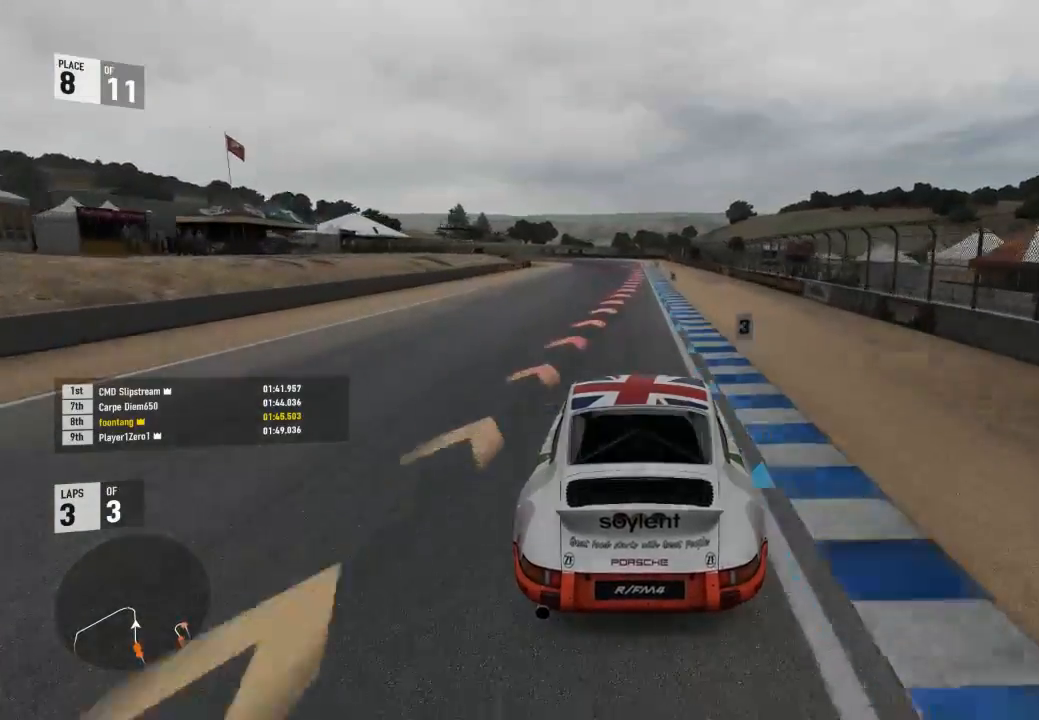
{"buttons": ["L2"], "left_stick": "center", "right_stick": "center", "events": [[167, "L2", "down"], [167, "R2", "up"]]}
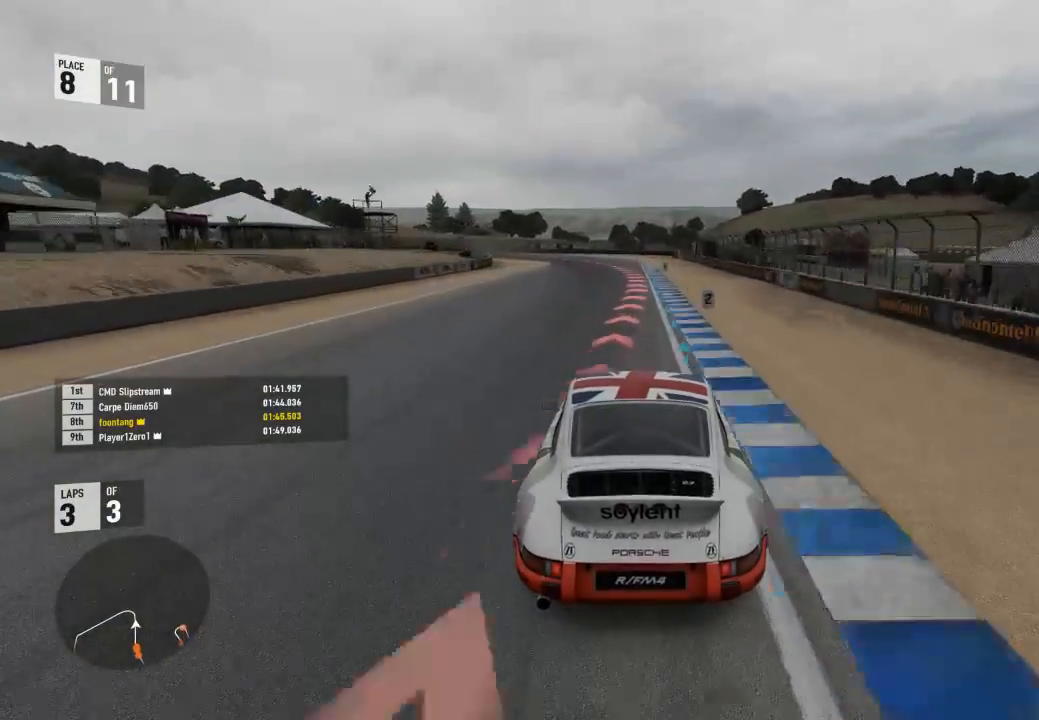
{"buttons": ["L2", "R2"], "left_stick": "center", "right_stick": "center", "events": [[500, "R2", "down"]]}
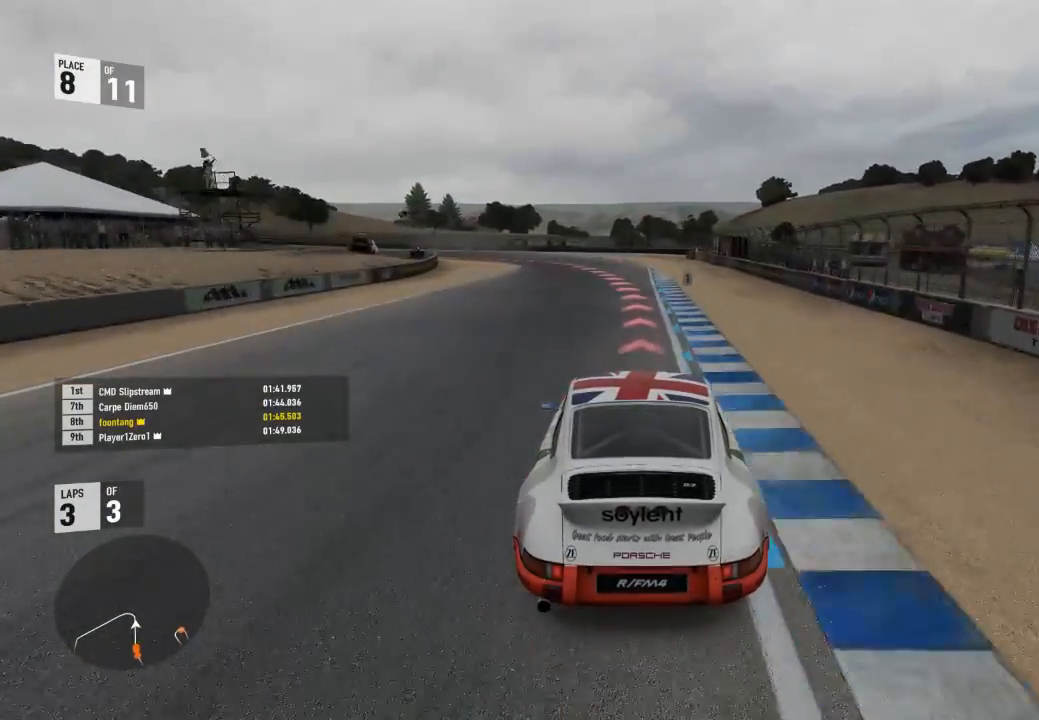
{"buttons": ["L2", "R2"], "left_stick": "center", "right_stick": "center", "events": [[67, "A", "down"], [67, "X", "down"], [200, "A", "up"], [200, "R2", "up"], [200, "X", "up"], [267, "R2", "down"]]}
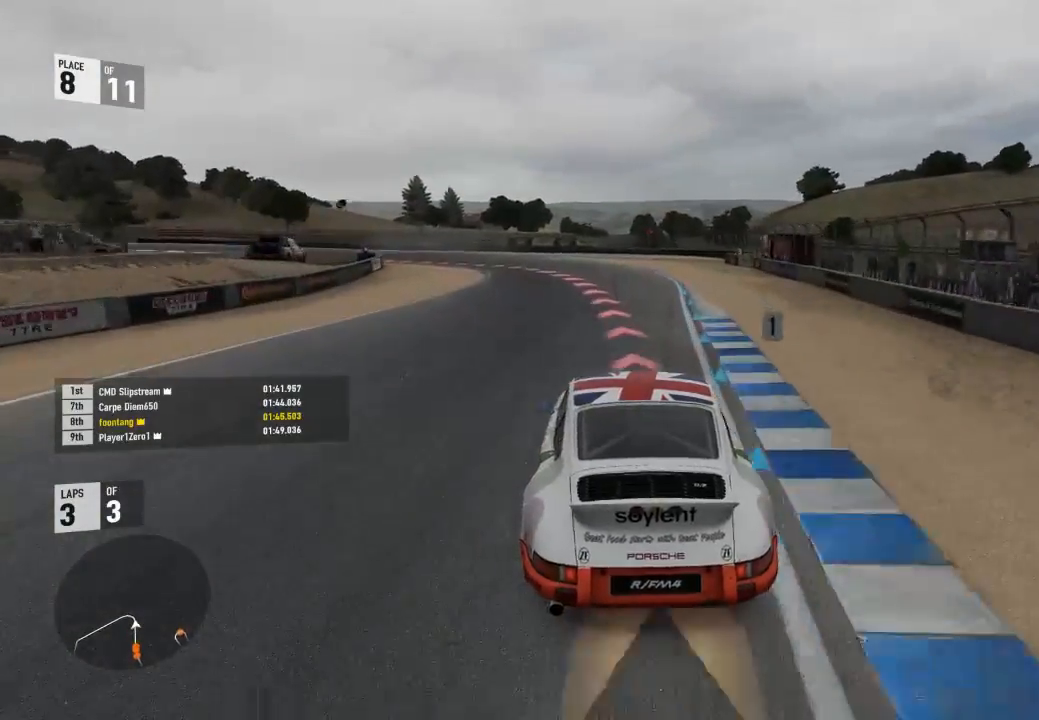
{"buttons": ["L3"], "left_stick": "left", "right_stick": "center", "events": [[167, "L2", "up"], [367, "L3", "down"], [367, "left_stick", "left"], [467, "R2", "up"]]}
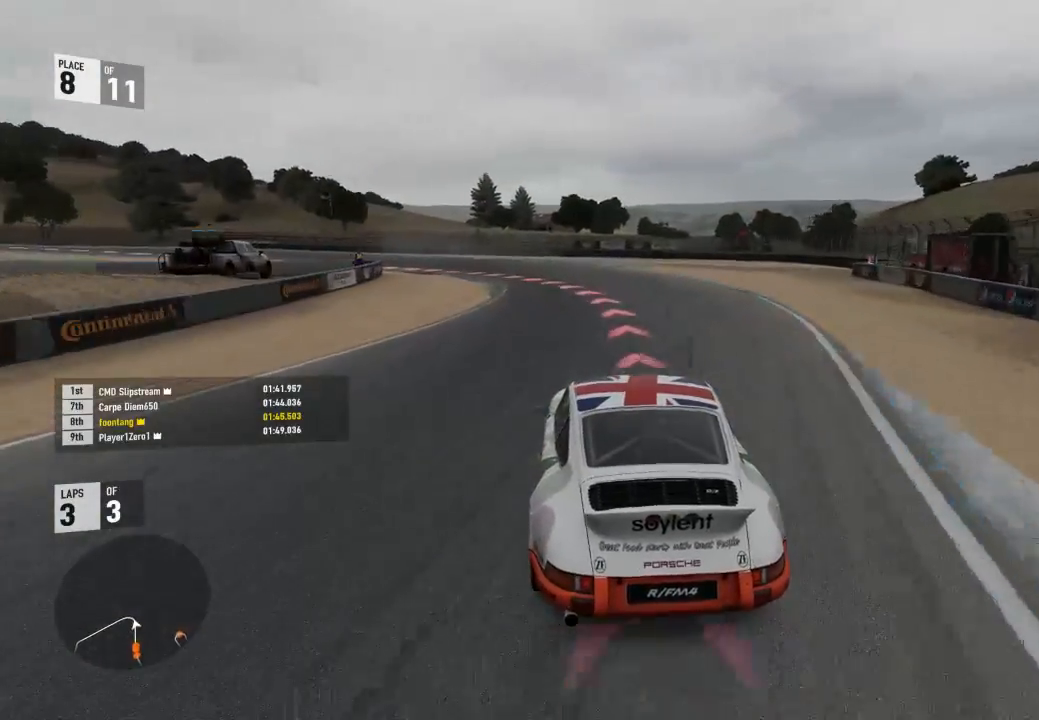
{"buttons": ["L3"], "left_stick": "left", "right_stick": "center", "events": [[67, "R2", "down"], [300, "R2", "up"]]}
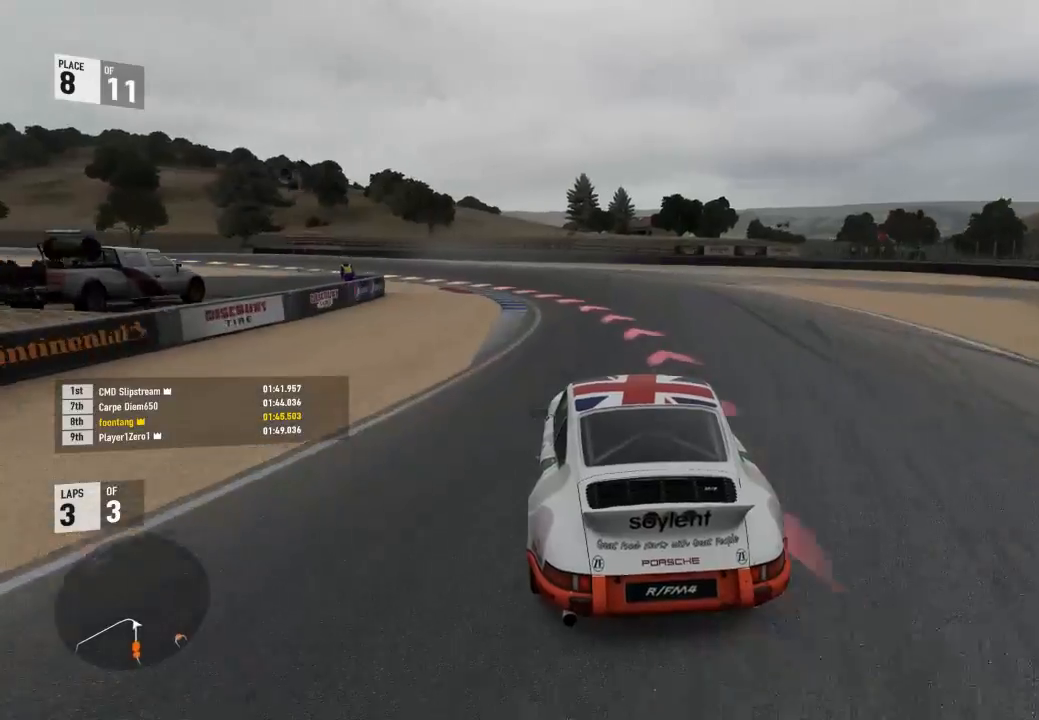
{"buttons": ["L3"], "left_stick": "left", "right_stick": "center"}
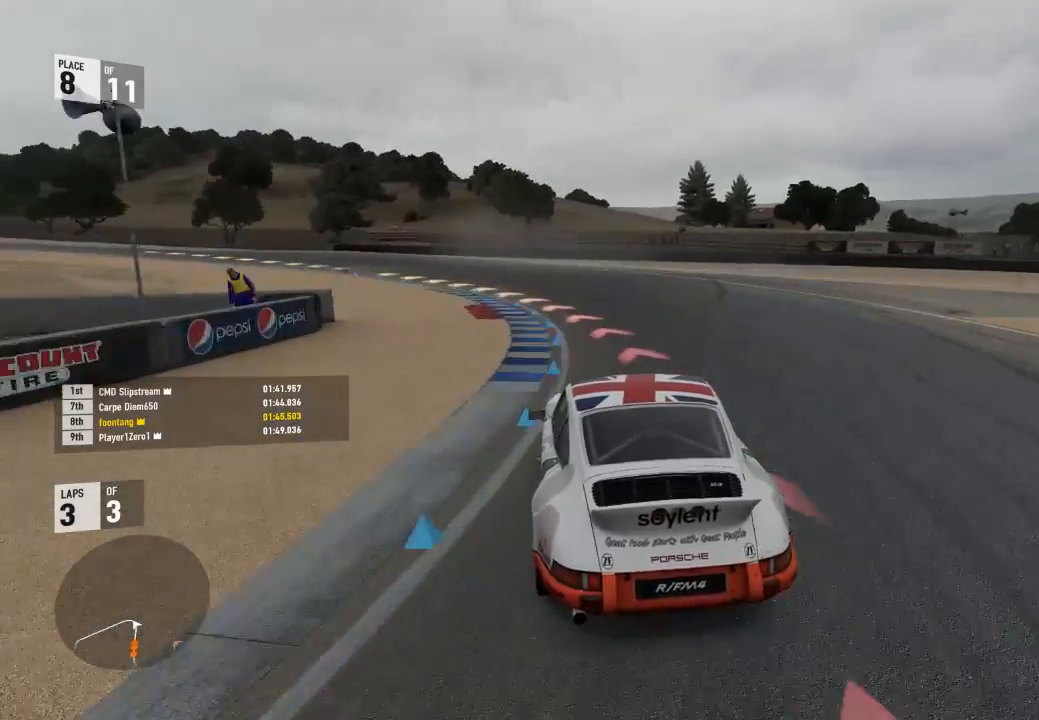
{"buttons": ["L3"], "left_stick": "left", "right_stick": "center", "events": []}
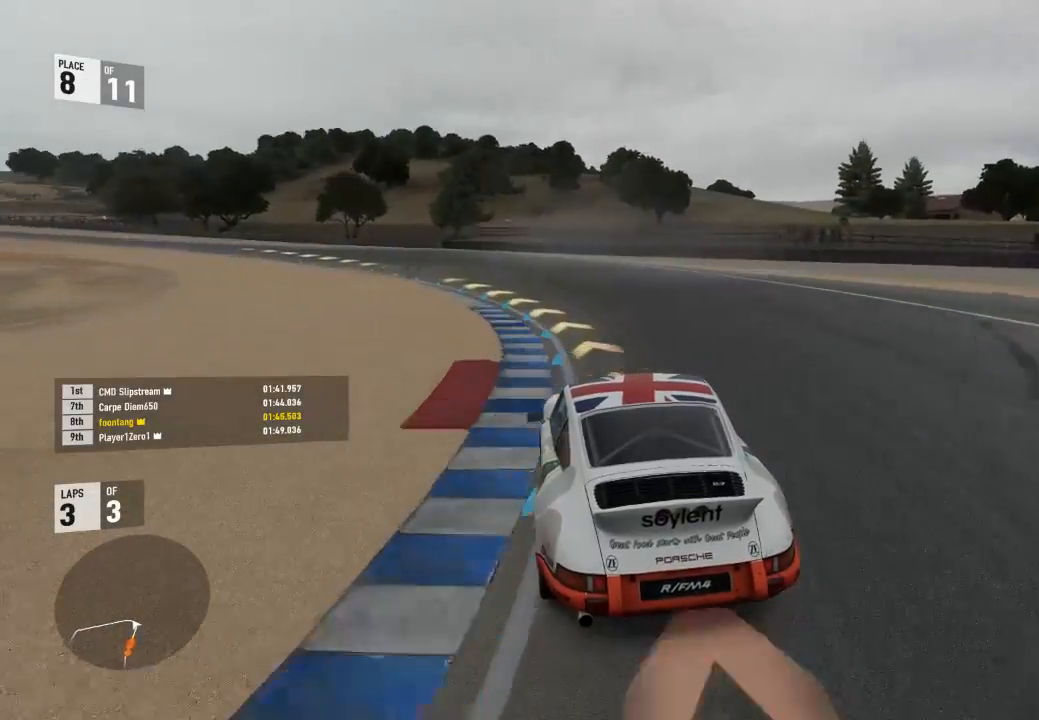
{"buttons": ["R2", "L3"], "left_stick": "left", "right_stick": "center", "events": [[33, "R2", "down"]]}
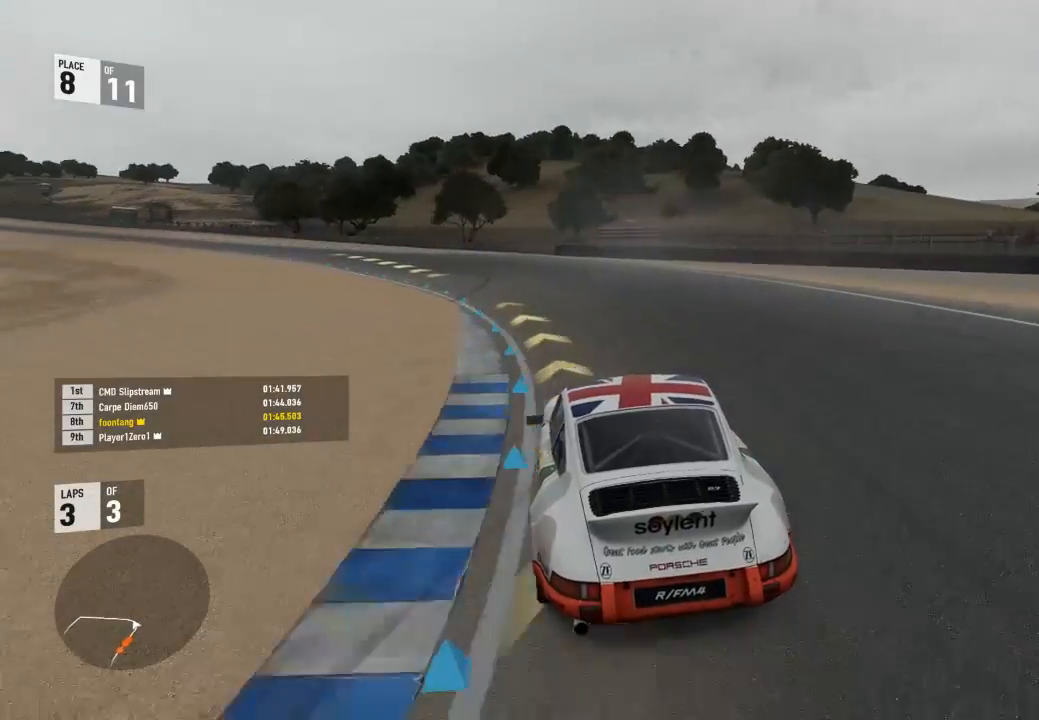
{"buttons": ["R2", "L3"], "left_stick": "left", "right_stick": "center", "events": []}